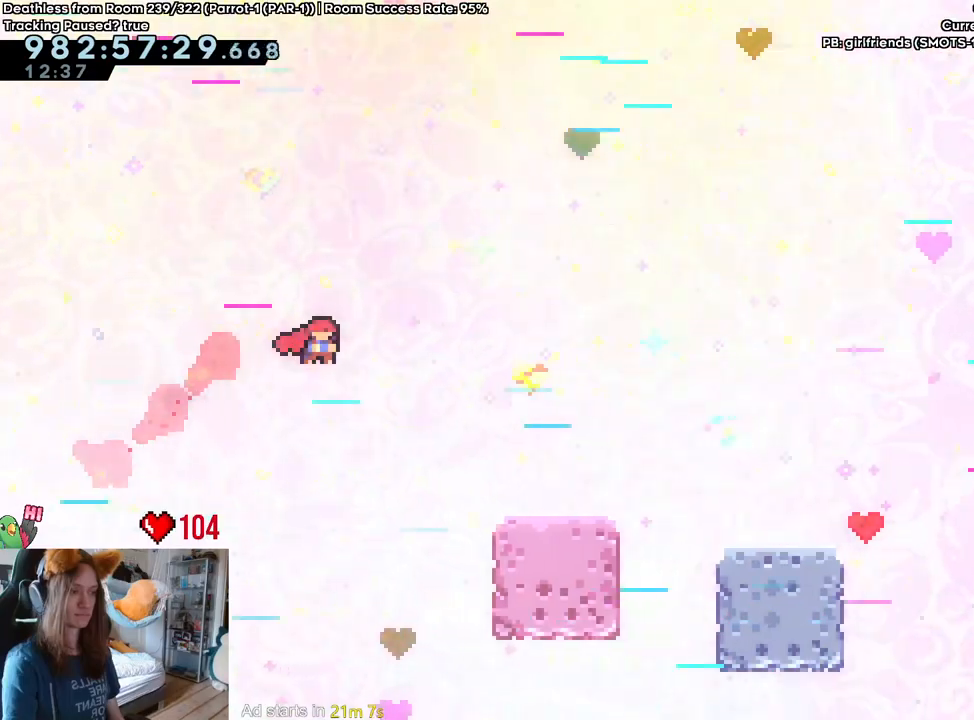
Gameplay with a controller (Nintendo layout); each line is a JSON object with the inputs held at the frame after it. "events" lists button and stick changes between this image and that frame as [ms after this image, input, new state], when the widget could be followed in between. Not read: HOME L2 L3 R1 R3.
{"buttons": [], "left_stick": "right", "right_stick": "center", "events": [[67, "left_stick", "center"], [333, "B", "down"], [417, "B", "up"], [417, "left_stick", "right"]]}
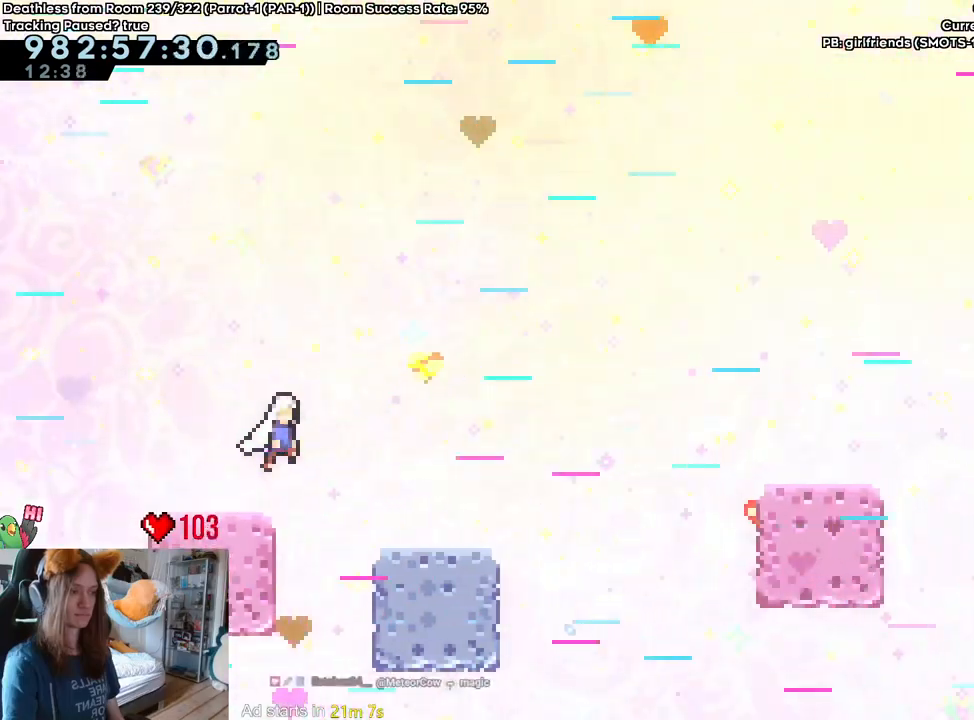
{"buttons": [], "left_stick": "right", "right_stick": "center", "events": [[33, "left_stick", "center"], [217, "left_stick", "right"], [267, "B", "down"], [450, "B", "up"]]}
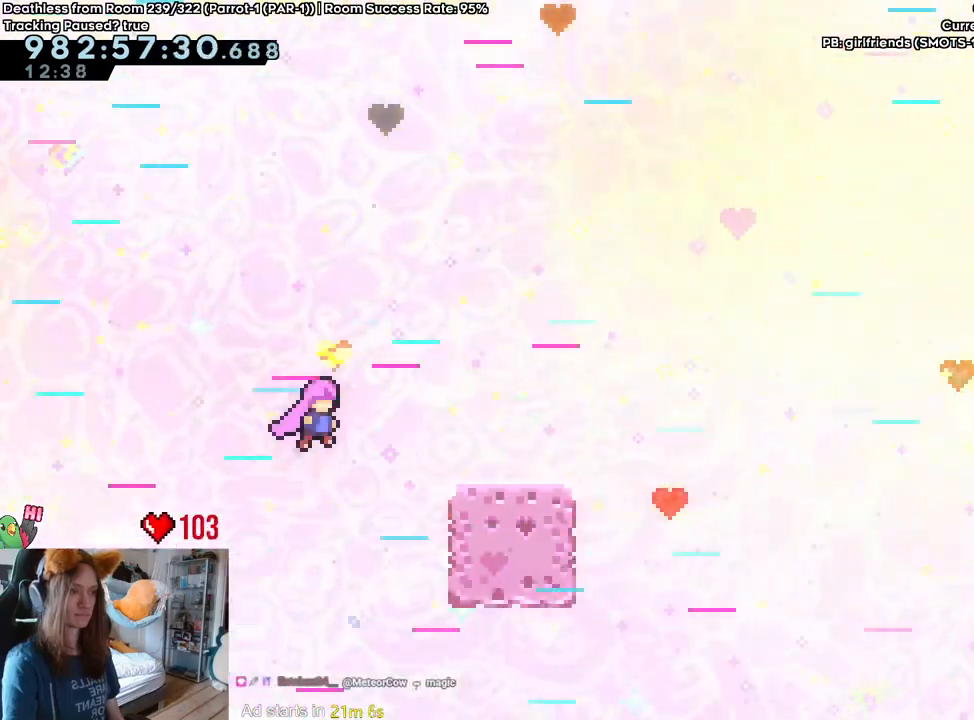
{"buttons": ["B"], "left_stick": "right", "right_stick": "center", "events": [[17, "left_stick", "center"], [200, "left_stick", "down-right"], [283, "B", "down"], [350, "left_stick", "right"]]}
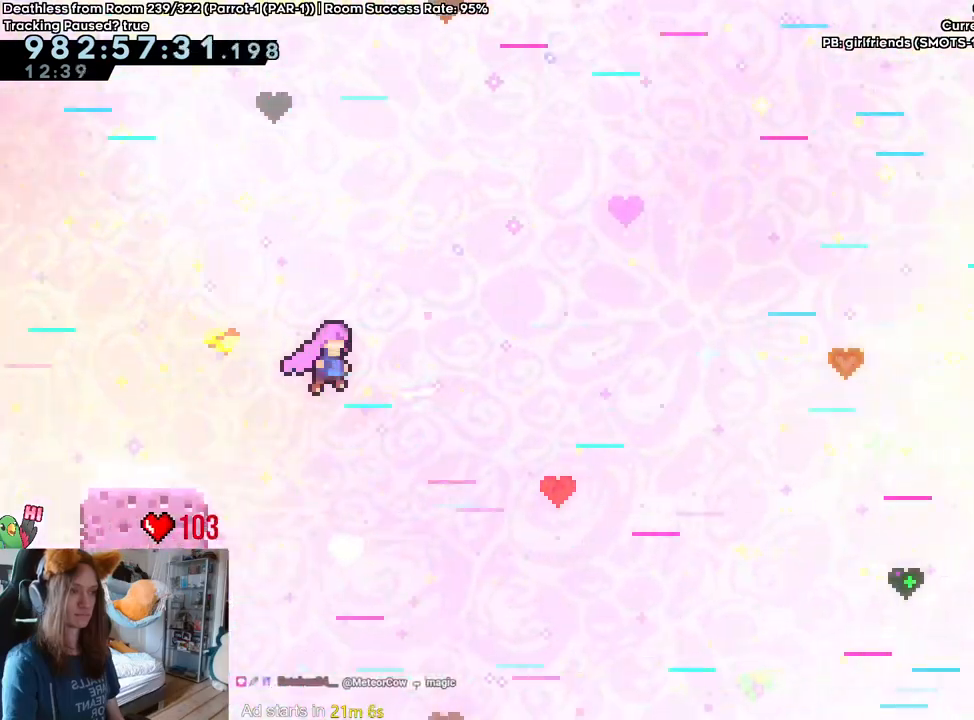
{"buttons": ["B", "DPAD_RIGHT"], "left_stick": "up-right", "right_stick": "center"}
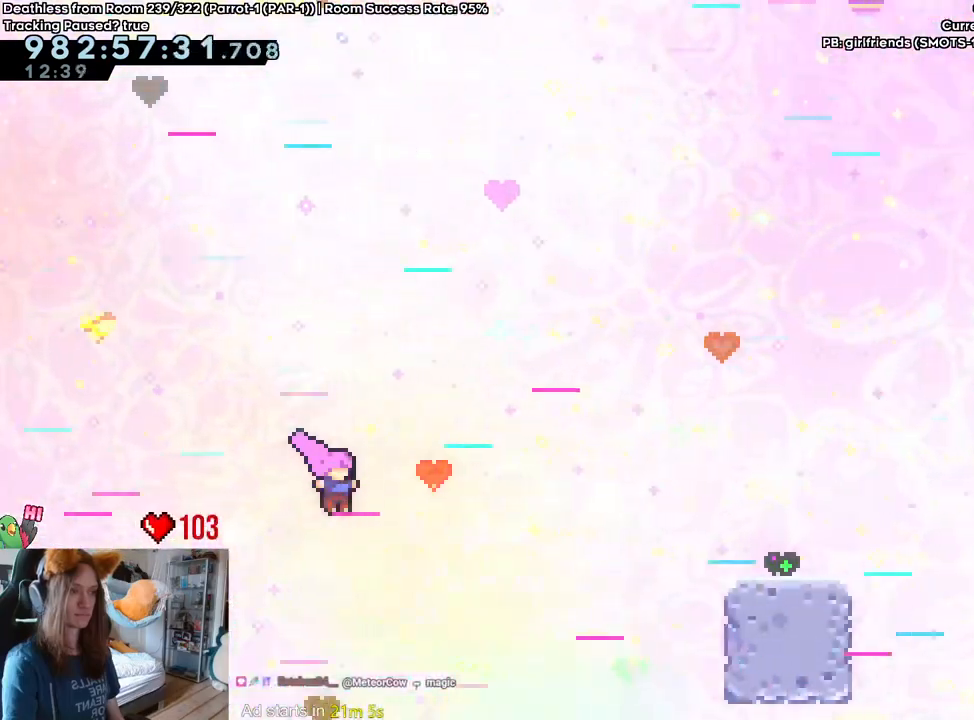
{"buttons": [], "left_stick": "center", "right_stick": "center", "events": [[17, "Y", "down"], [50, "DPAD_RIGHT", "up"], [150, "Y", "up"], [217, "left_stick", "right"], [283, "B", "up"], [367, "left_stick", "center"]]}
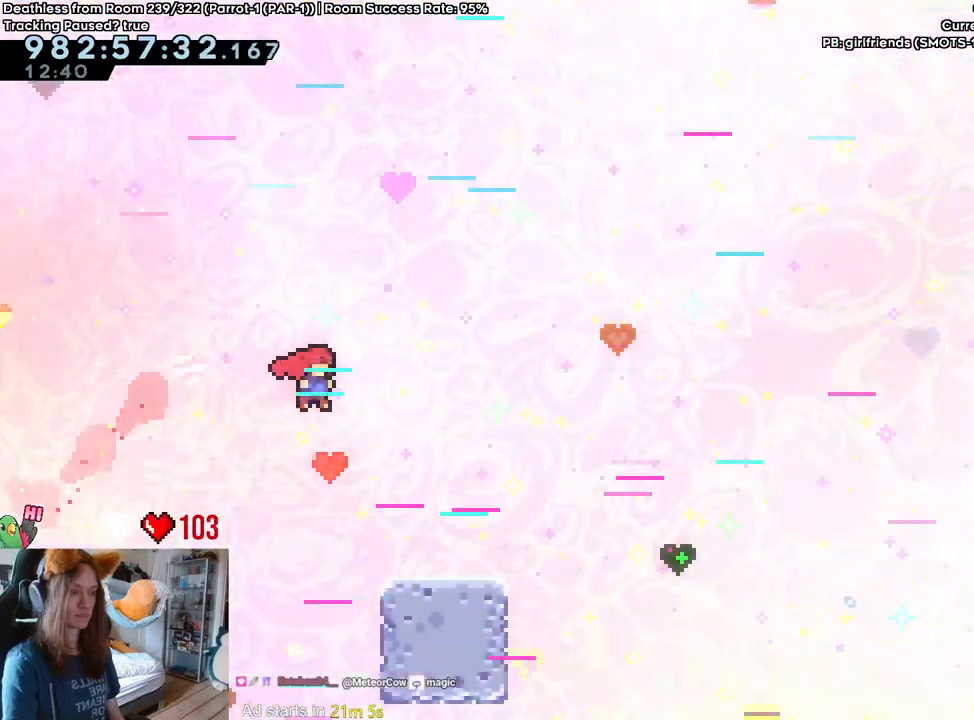
{"buttons": ["B"], "left_stick": "right", "right_stick": "center", "events": [[17, "left_stick", "left"], [150, "left_stick", "center"], [233, "left_stick", "right"], [317, "B", "down"]]}
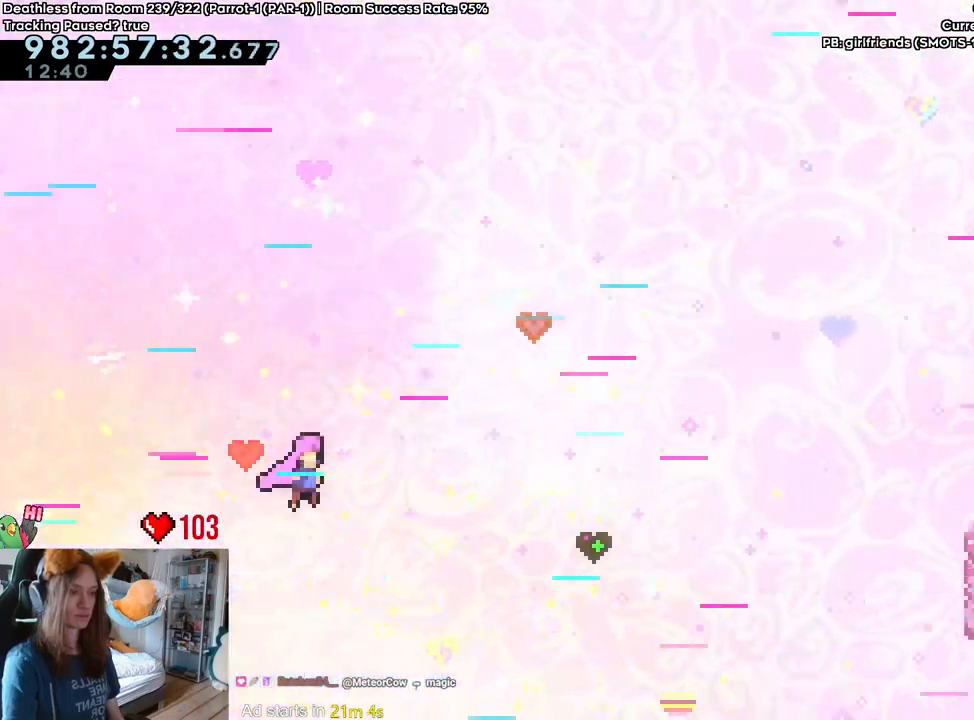
{"buttons": [], "left_stick": "up-right", "right_stick": "center", "events": [[67, "B", "up"], [67, "left_stick", "up-right"], [317, "Y", "down"], [433, "DPAD_RIGHT", "down"], [467, "Y", "up"], [500, "DPAD_RIGHT", "up"]]}
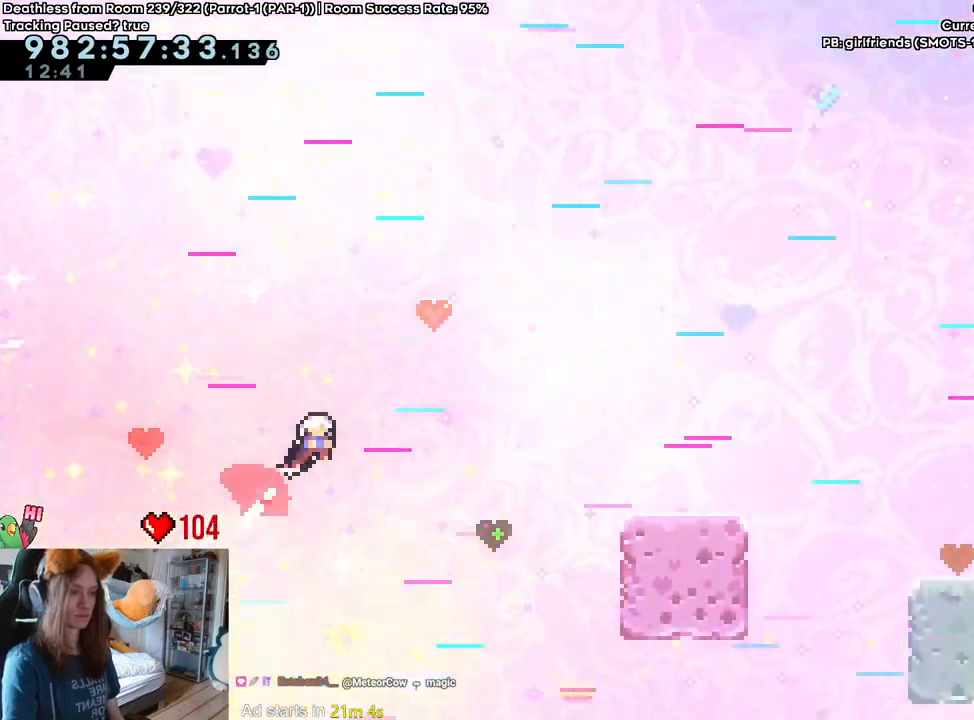
{"buttons": ["B"], "left_stick": "center", "right_stick": "center", "events": [[33, "left_stick", "right"], [267, "left_stick", "center"], [483, "B", "down"]]}
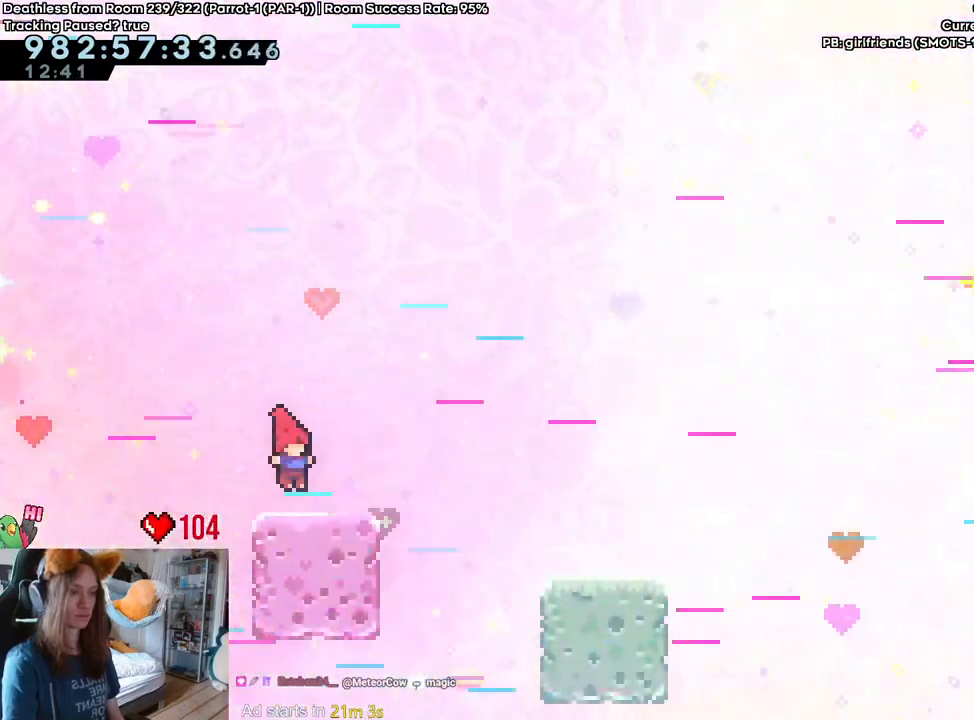
{"buttons": [], "left_stick": "right", "right_stick": "center", "events": [[67, "left_stick", "right"], [83, "B", "up"], [217, "left_stick", "center"], [383, "left_stick", "right"]]}
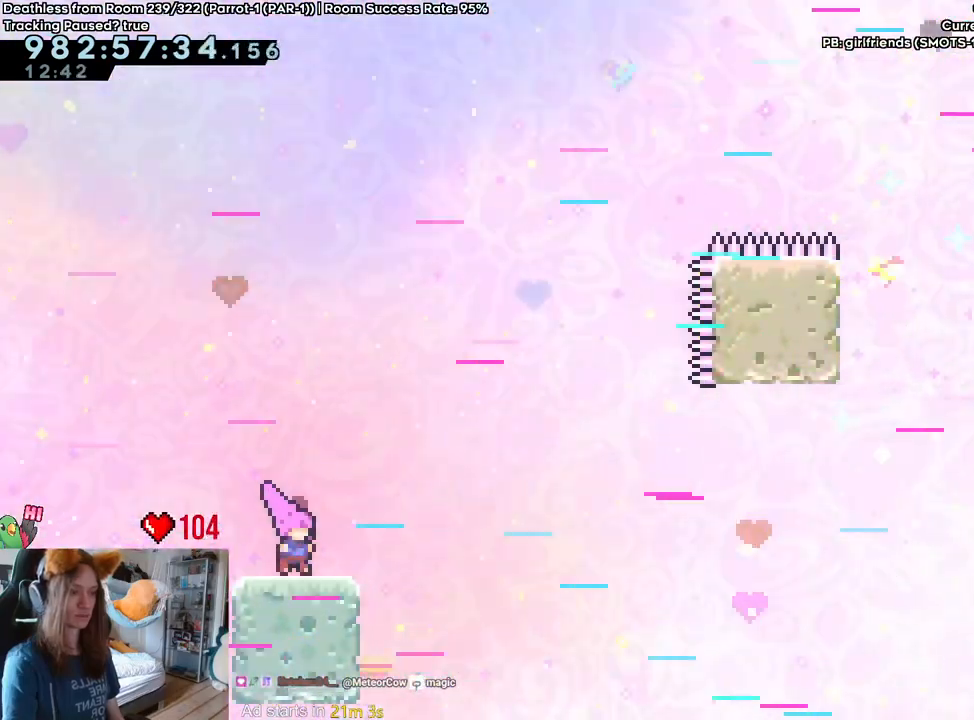
{"buttons": ["B"], "left_stick": "up-right", "right_stick": "center", "events": [[17, "B", "down"], [317, "left_stick", "up-right"]]}
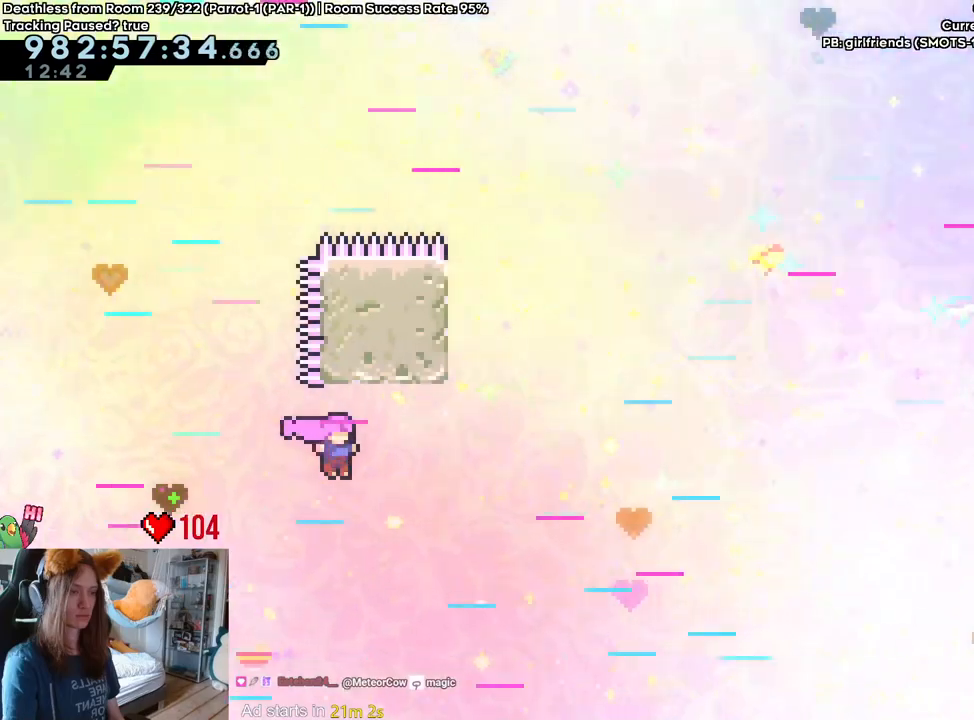
{"buttons": ["B"], "left_stick": "up-right", "right_stick": "center", "events": [[267, "Y", "down"], [483, "Y", "up"]]}
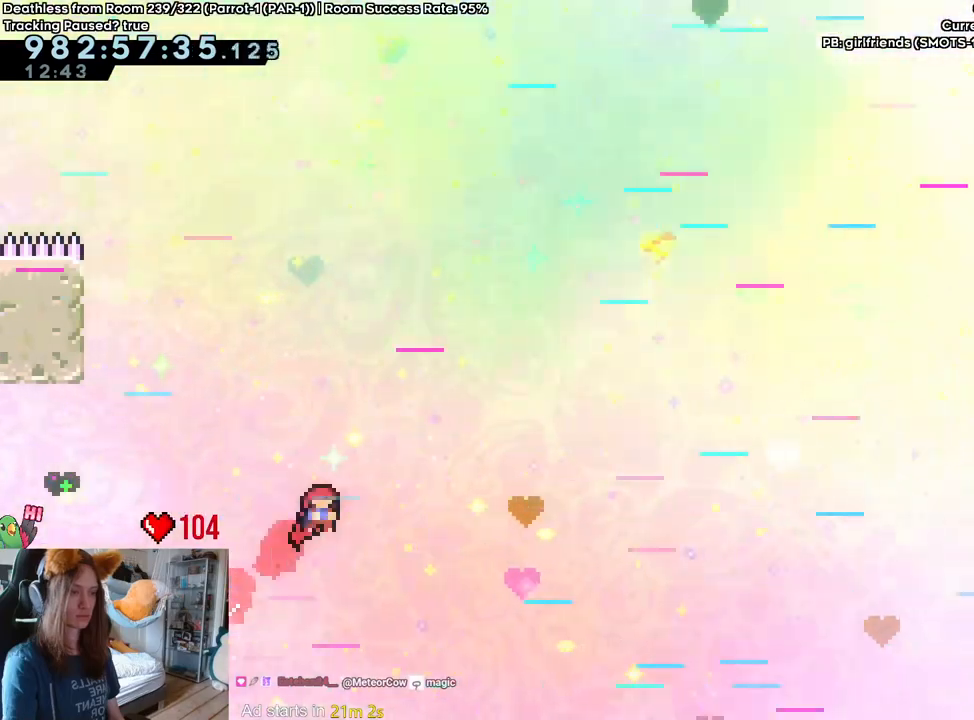
{"buttons": ["B", "Y"], "left_stick": "up-right", "right_stick": "center", "events": [[450, "Y", "down"]]}
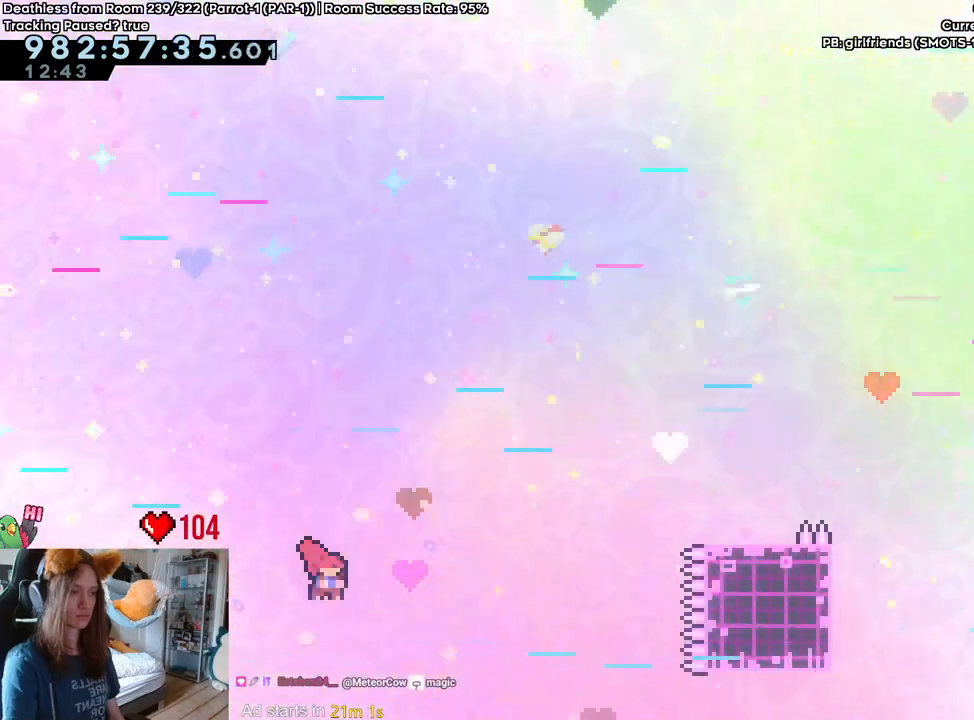
{"buttons": [], "left_stick": "center", "right_stick": "center", "events": [[117, "Y", "up"], [133, "left_stick", "right"], [333, "left_stick", "center"], [400, "B", "up"]]}
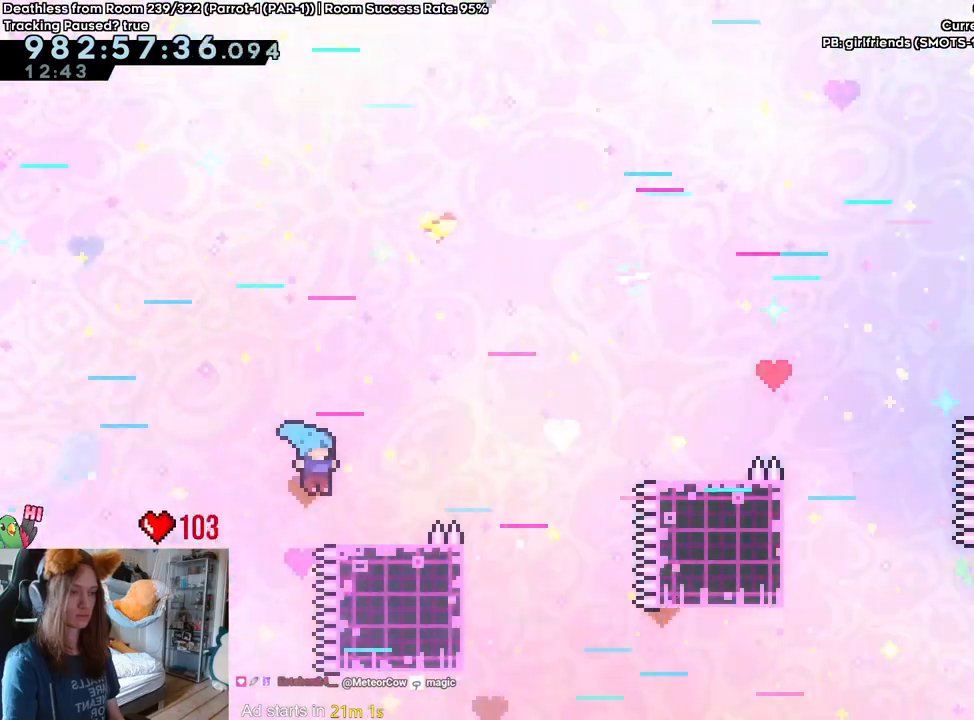
{"buttons": ["B"], "left_stick": "center", "right_stick": "center", "events": [[17, "left_stick", "left"], [67, "B", "down"], [217, "left_stick", "up"], [283, "Y", "down"], [450, "Y", "up"], [467, "left_stick", "center"]]}
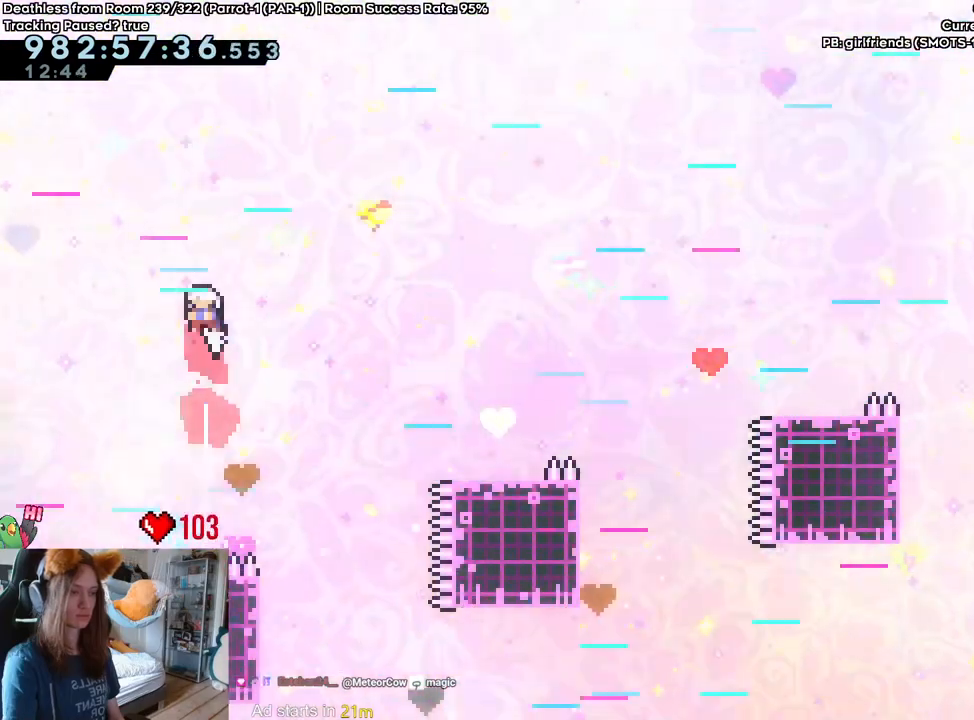
{"buttons": [], "left_stick": "left", "right_stick": "center", "events": [[67, "left_stick", "right"], [167, "left_stick", "center"], [400, "B", "up"], [483, "left_stick", "left"]]}
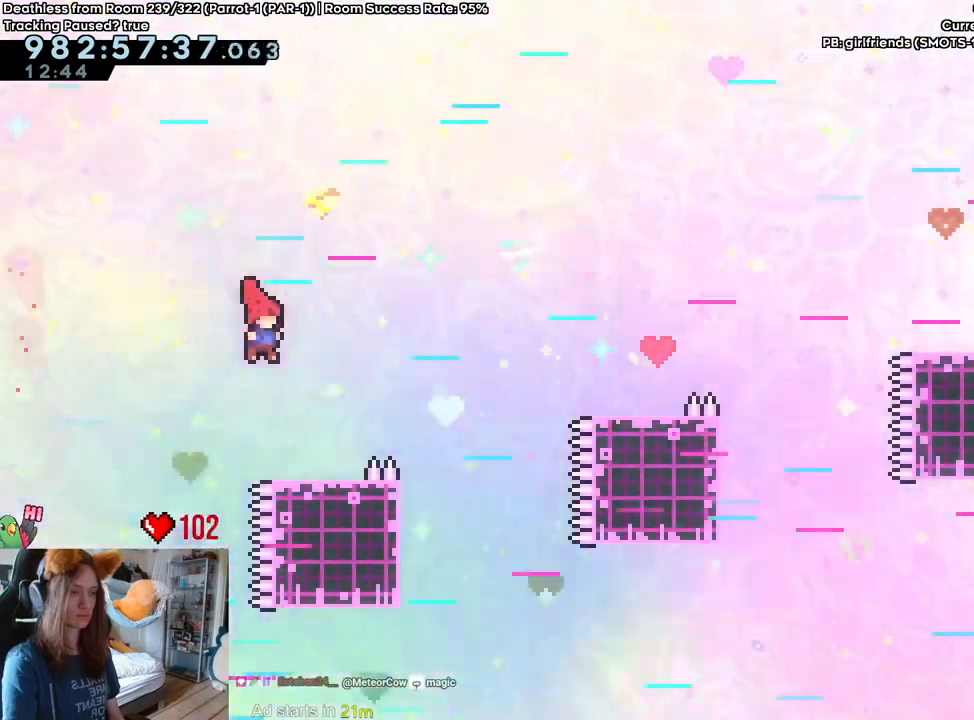
{"buttons": ["B", "Y"], "left_stick": "up", "right_stick": "center", "events": [[133, "left_stick", "center"], [167, "B", "down"], [317, "left_stick", "up"], [383, "Y", "down"]]}
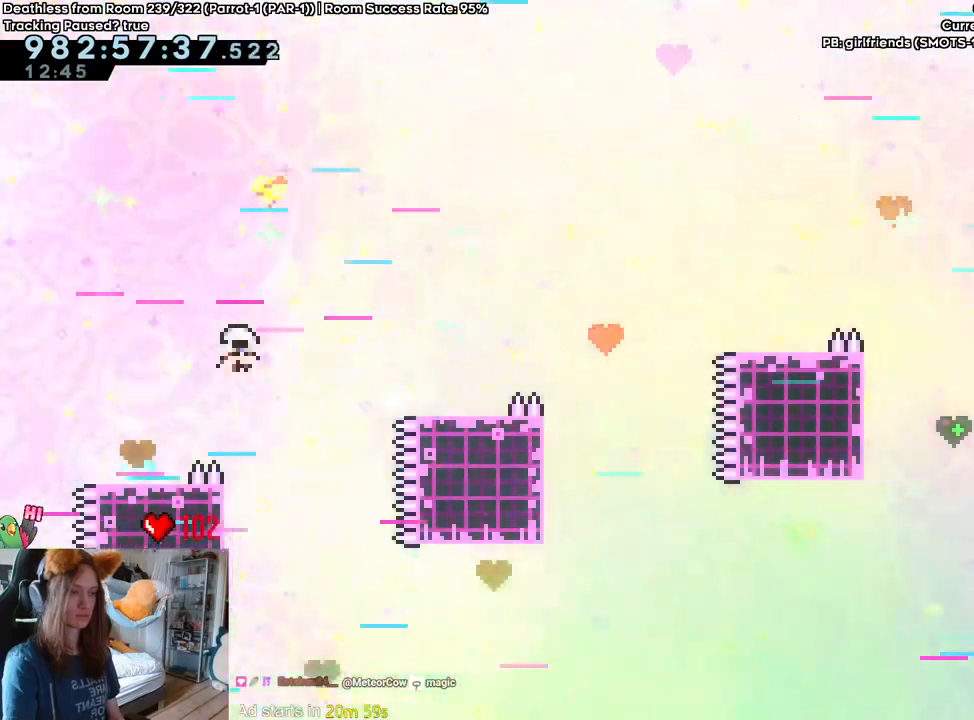
{"buttons": ["B"], "left_stick": "left", "right_stick": "center", "events": [[17, "Y", "up"], [67, "left_stick", "center"], [450, "left_stick", "left"]]}
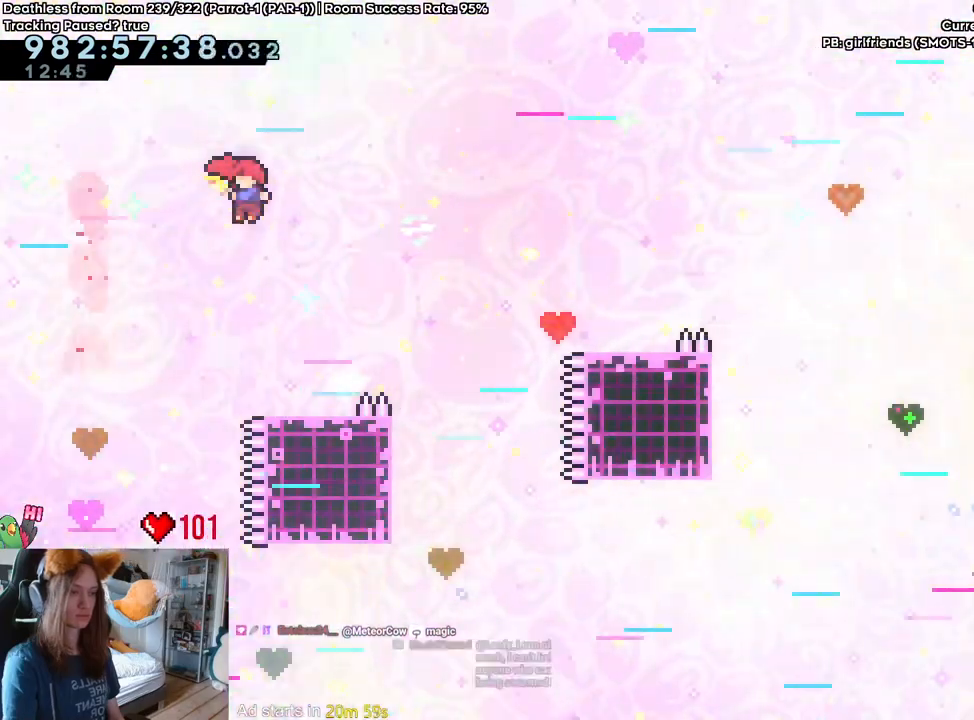
{"buttons": ["B"], "left_stick": "up", "right_stick": "center", "events": [[33, "B", "up"], [317, "left_stick", "center"], [333, "B", "down"], [467, "left_stick", "up"]]}
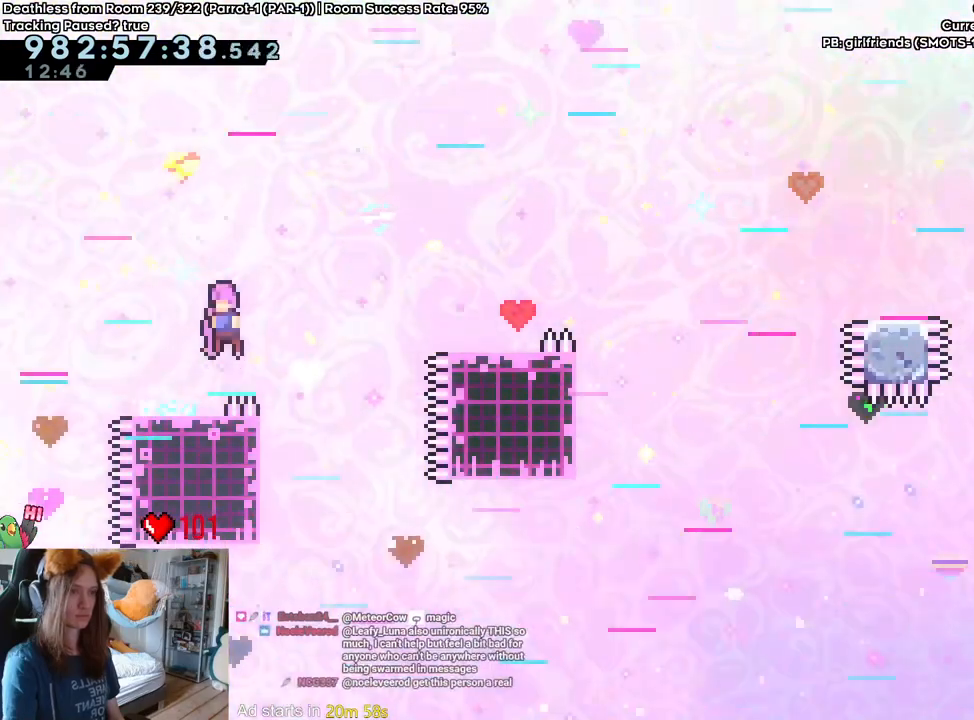
{"buttons": ["B"], "left_stick": "center", "right_stick": "center", "events": [[50, "Y", "down"], [200, "Y", "up"], [233, "left_stick", "center"]]}
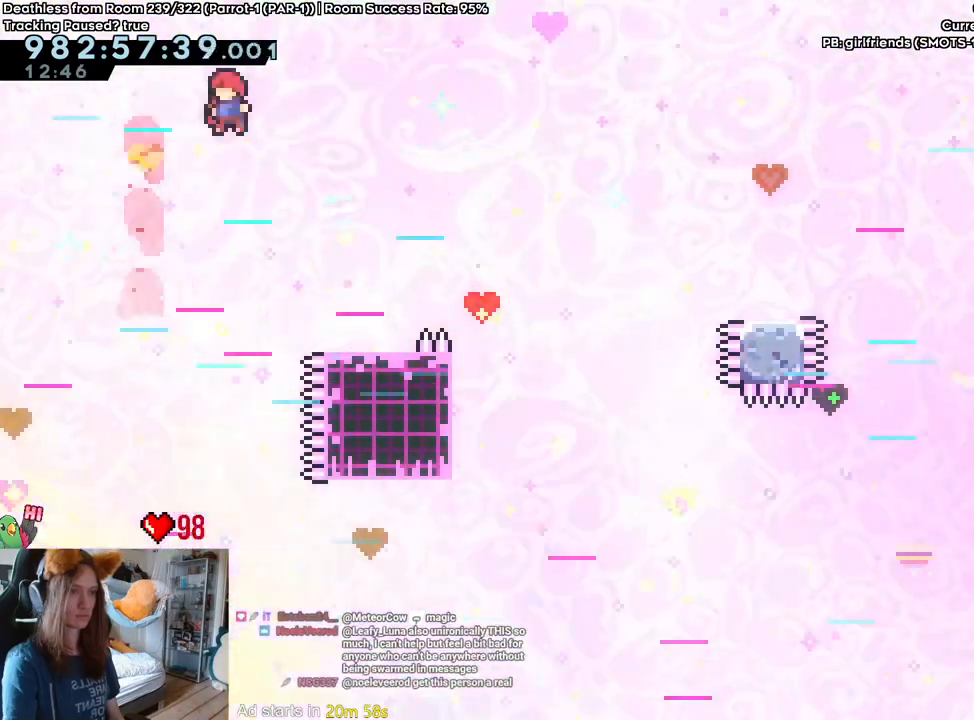
{"buttons": ["B"], "left_stick": "center", "right_stick": "center", "events": [[133, "left_stick", "left"], [300, "B", "up"], [467, "B", "down"], [467, "left_stick", "center"]]}
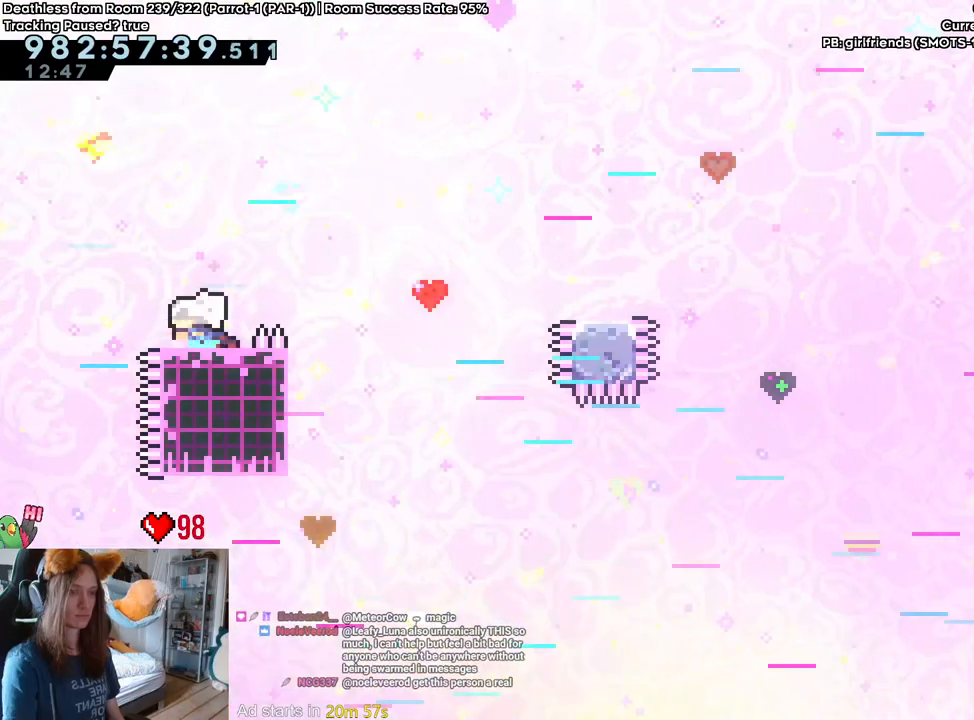
{"buttons": [], "left_stick": "center", "right_stick": "center", "events": [[133, "B", "up"], [150, "left_stick", "up"], [300, "Y", "down"], [400, "Y", "up"], [483, "left_stick", "center"]]}
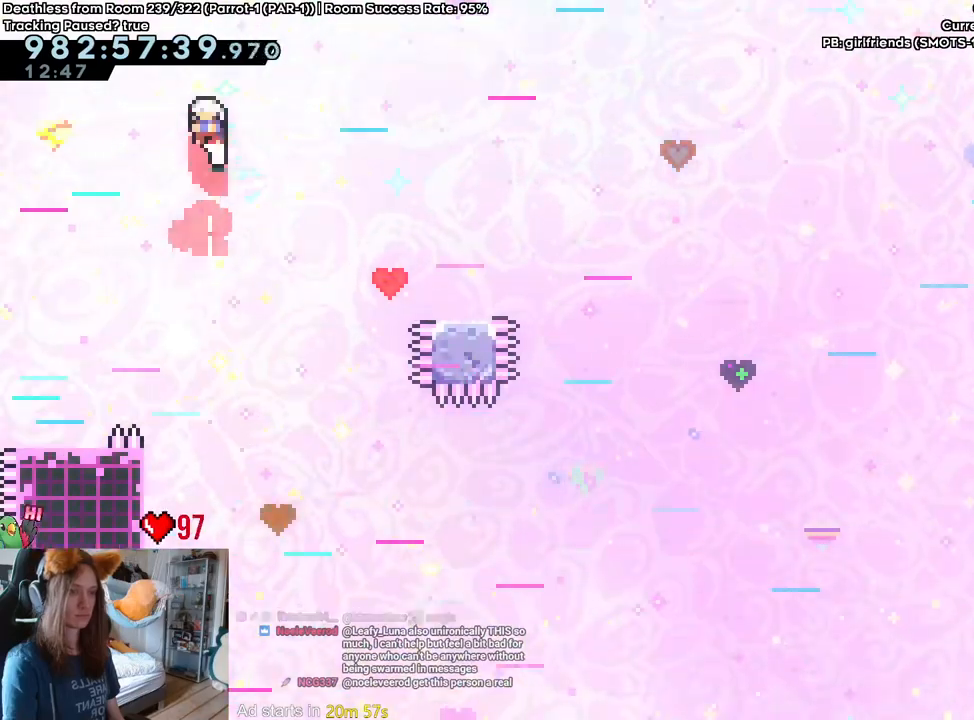
{"buttons": [], "left_stick": "left", "right_stick": "center", "events": [[83, "left_stick", "right"], [183, "left_stick", "center"], [467, "left_stick", "left"]]}
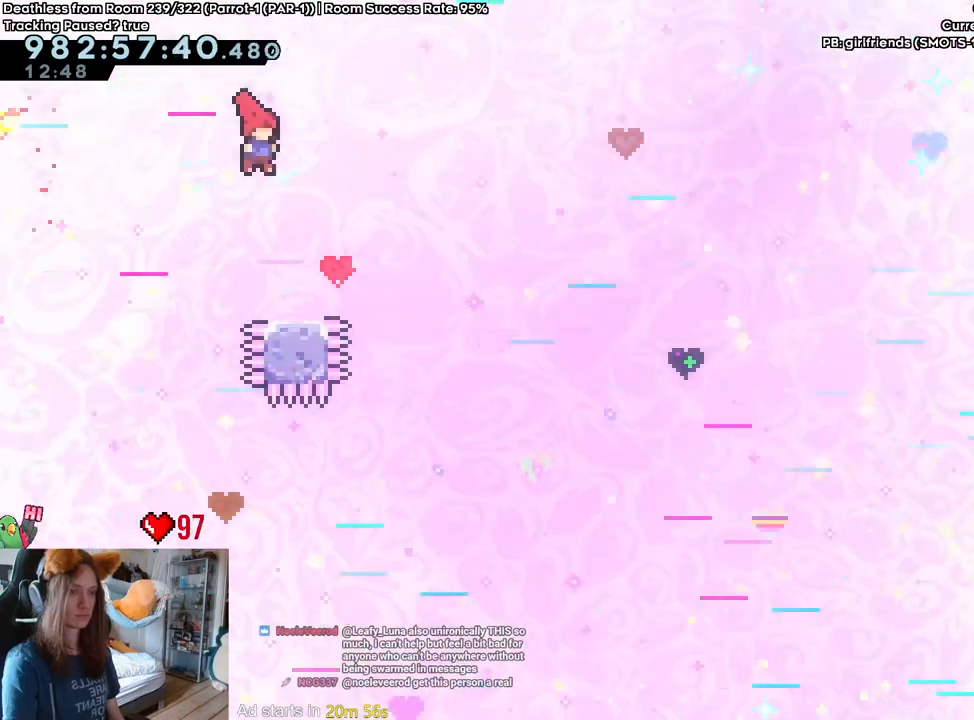
{"buttons": [], "left_stick": "right", "right_stick": "center", "events": [[233, "B", "down"], [233, "left_stick", "right"], [417, "B", "up"]]}
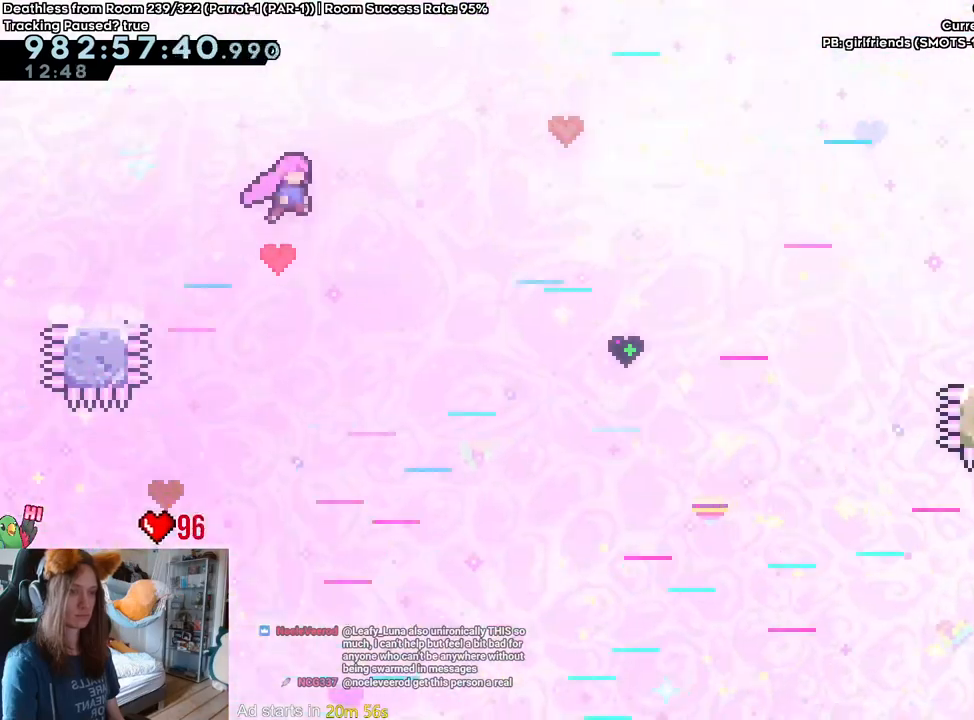
{"buttons": [], "left_stick": "up-right", "right_stick": "center", "events": [[133, "left_stick", "up-right"], [367, "Y", "down"], [483, "Y", "up"]]}
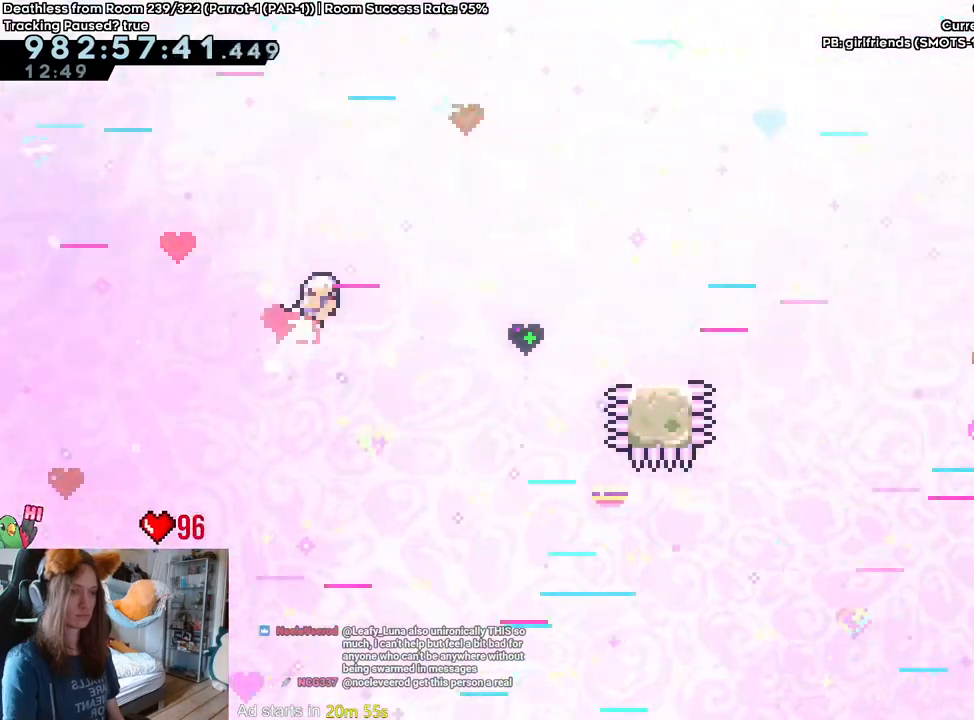
{"buttons": [], "left_stick": "left", "right_stick": "center", "events": [[17, "left_stick", "right"], [200, "left_stick", "center"], [400, "left_stick", "left"]]}
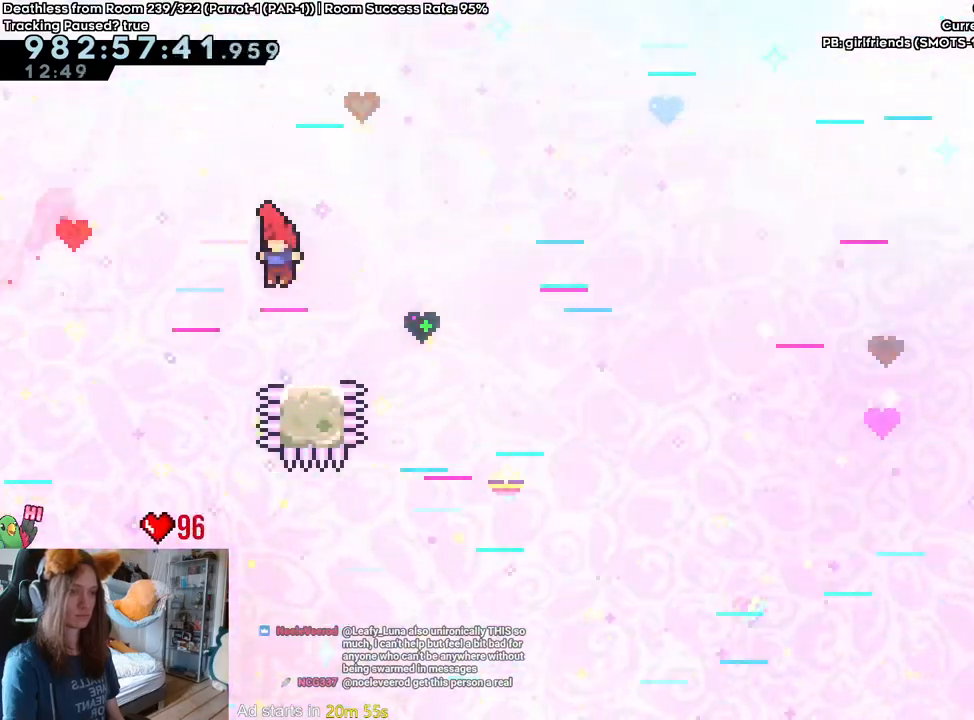
{"buttons": [], "left_stick": "up-right", "right_stick": "center", "events": [[83, "left_stick", "center"], [133, "B", "down"], [133, "left_stick", "right"], [367, "B", "up"], [450, "left_stick", "up-right"]]}
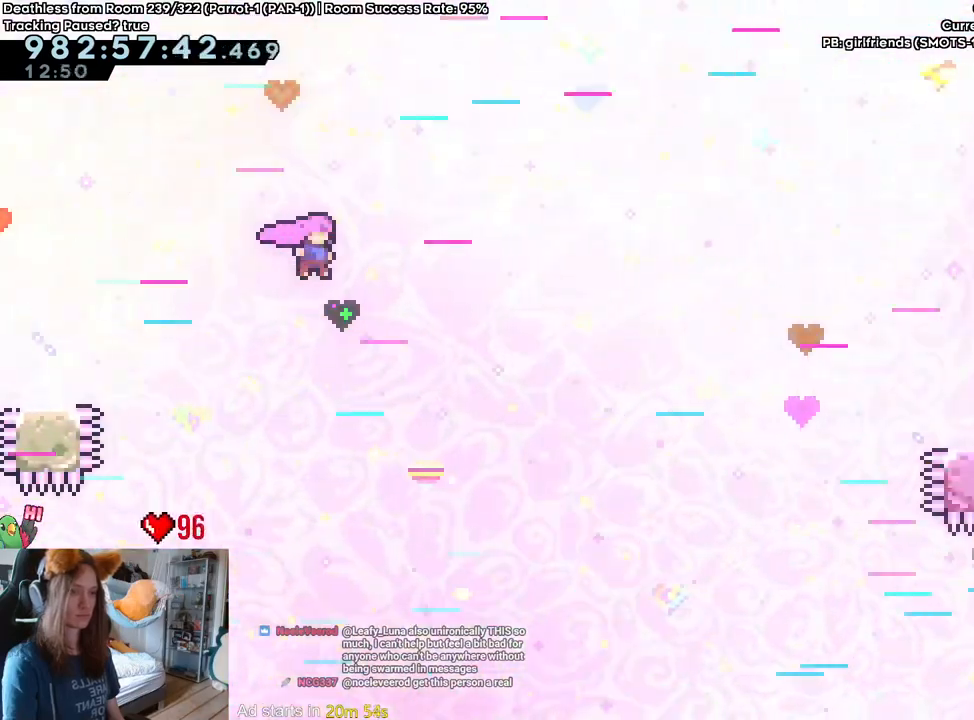
{"buttons": [], "left_stick": "right", "right_stick": "center", "events": [[267, "Y", "down"], [383, "Y", "up"], [450, "left_stick", "right"]]}
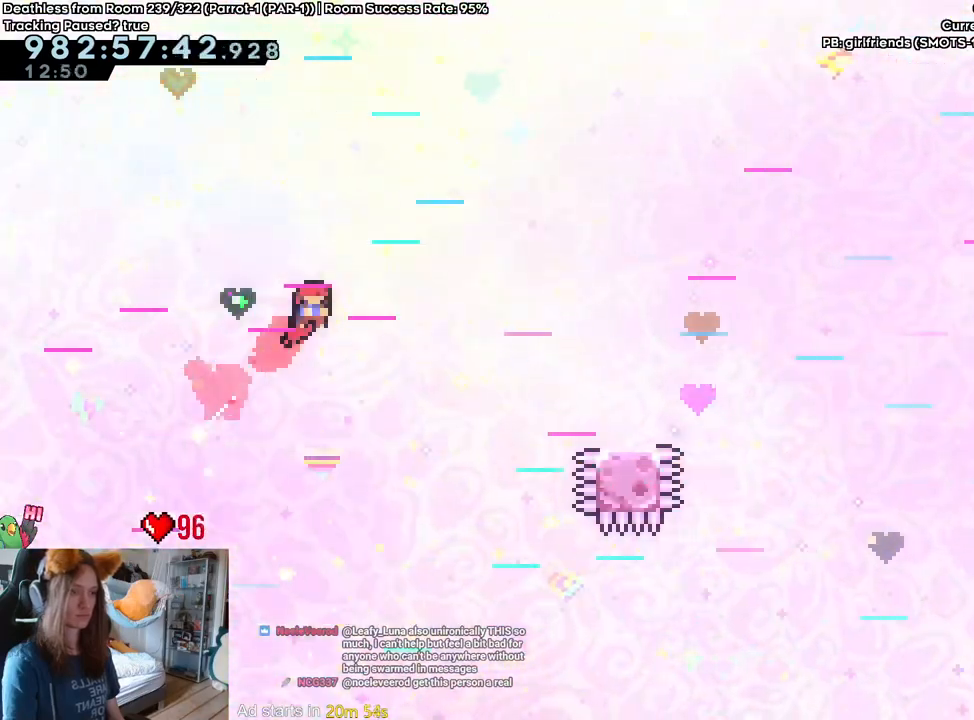
{"buttons": [], "left_stick": "center", "right_stick": "center", "events": [[133, "left_stick", "center"], [367, "left_stick", "left"], [450, "left_stick", "center"]]}